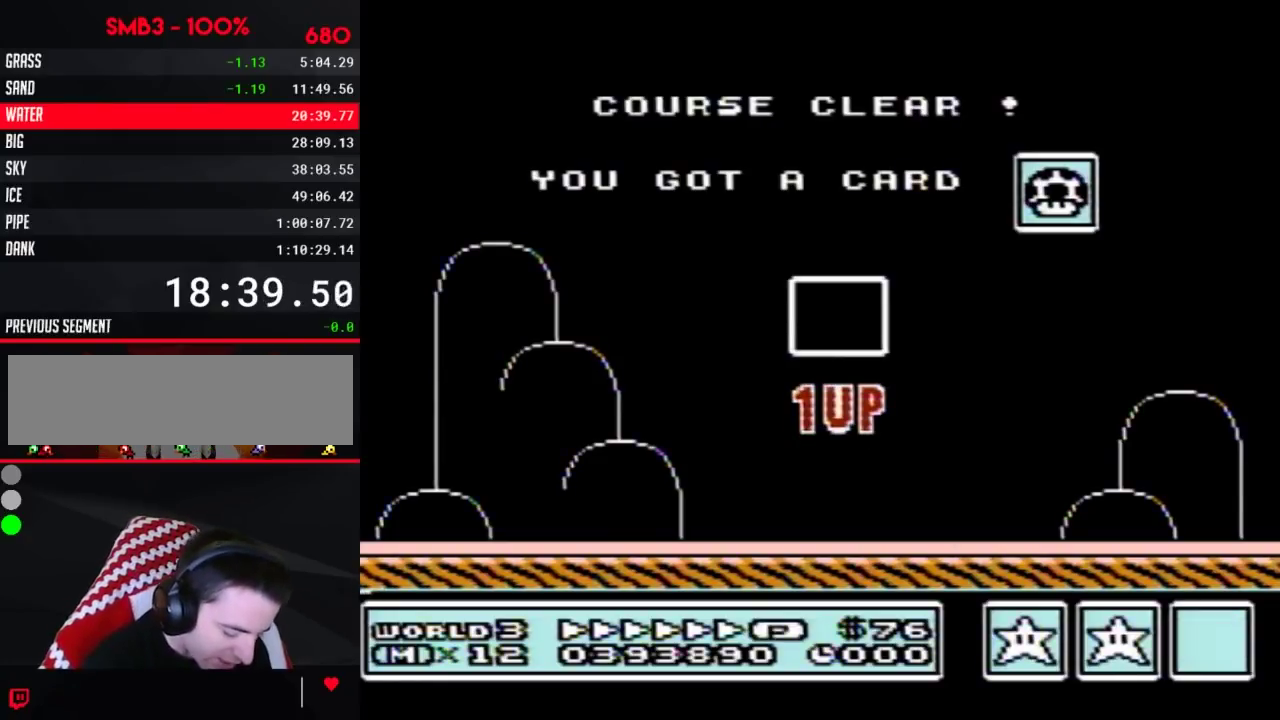
Gameplay with a controller (Nintendo layout); each line is a JSON object with the inputs held at the frame after it. "events" lists button and stick changes between this image and that frame as [ms after this image, input, new state], when the widget could be followed in between. Not read: L3 R3.
{"buttons": ["B"], "events": [[33, "DPAD_DOWN", "down"], [67, "DPAD_RIGHT", "up"], [467, "DPAD_DOWN", "up"]]}
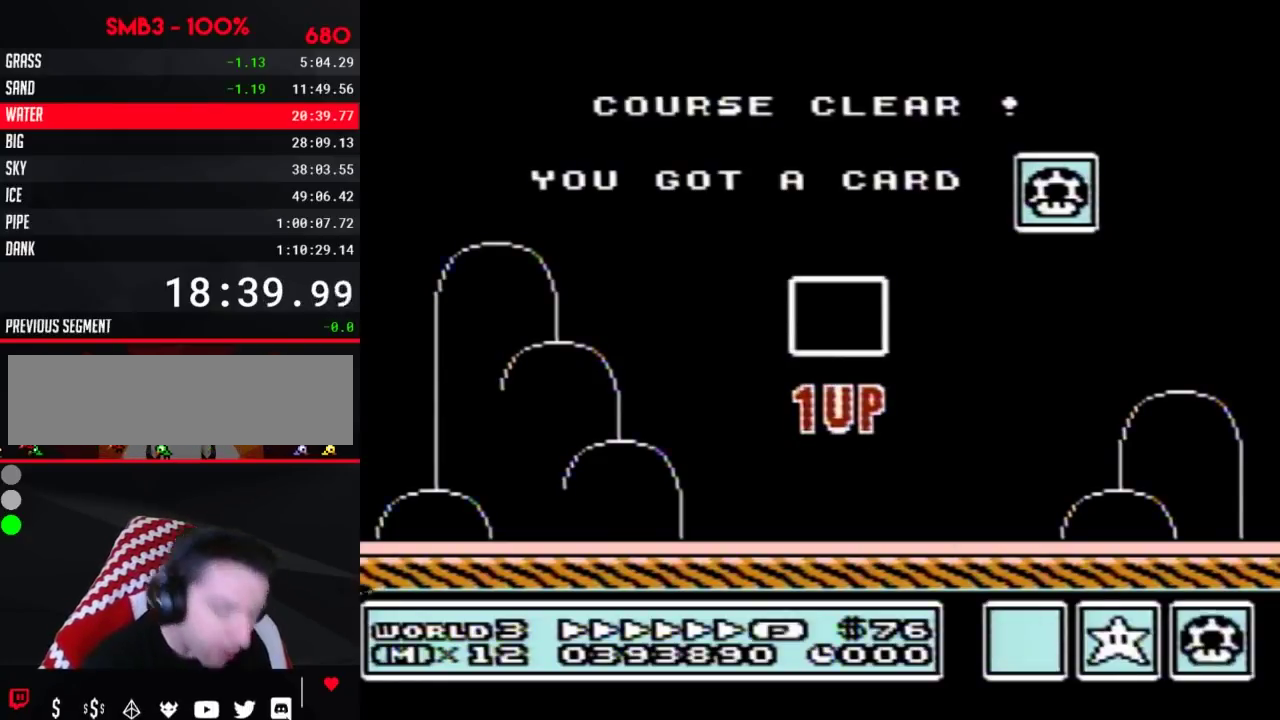
{"buttons": ["B", "DPAD_DOWN"], "events": [[100, "DPAD_RIGHT", "down"], [100, "DPAD_UP", "down"], [167, "DPAD_UP", "up"], [217, "DPAD_DOWN", "down"], [250, "DPAD_RIGHT", "up"]]}
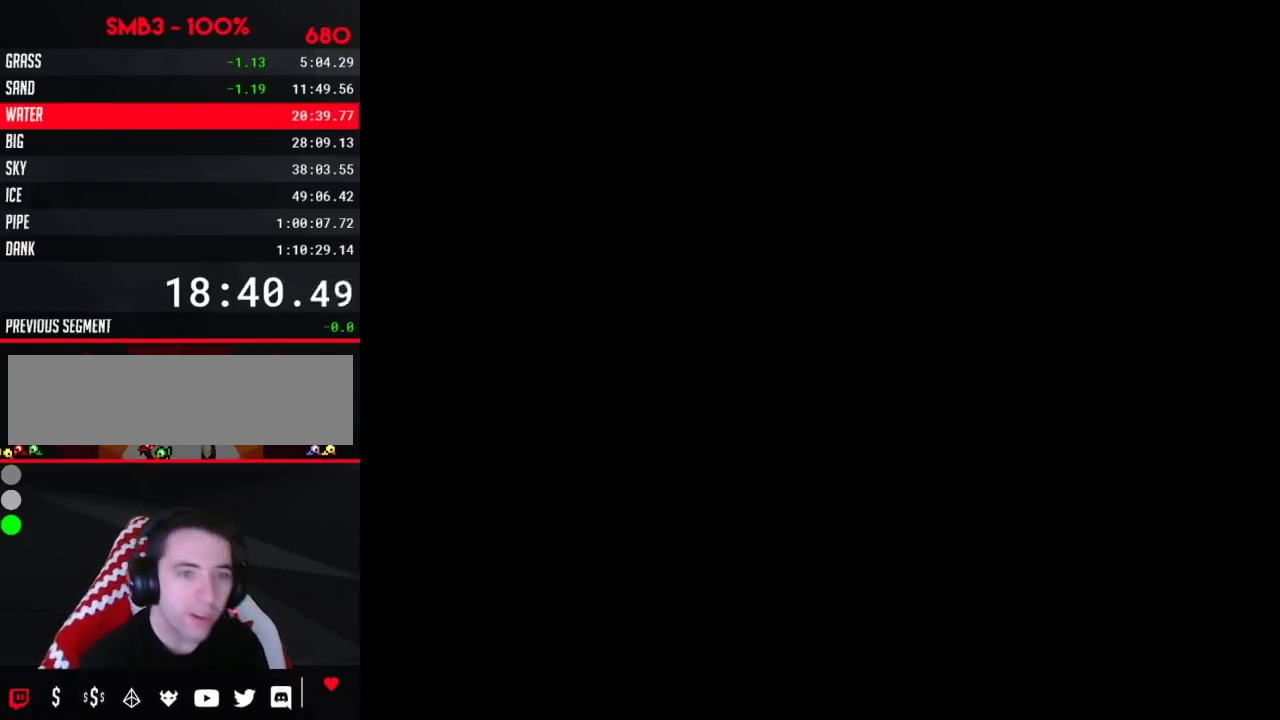
{"buttons": ["B"], "events": [[183, "DPAD_DOWN", "up"]]}
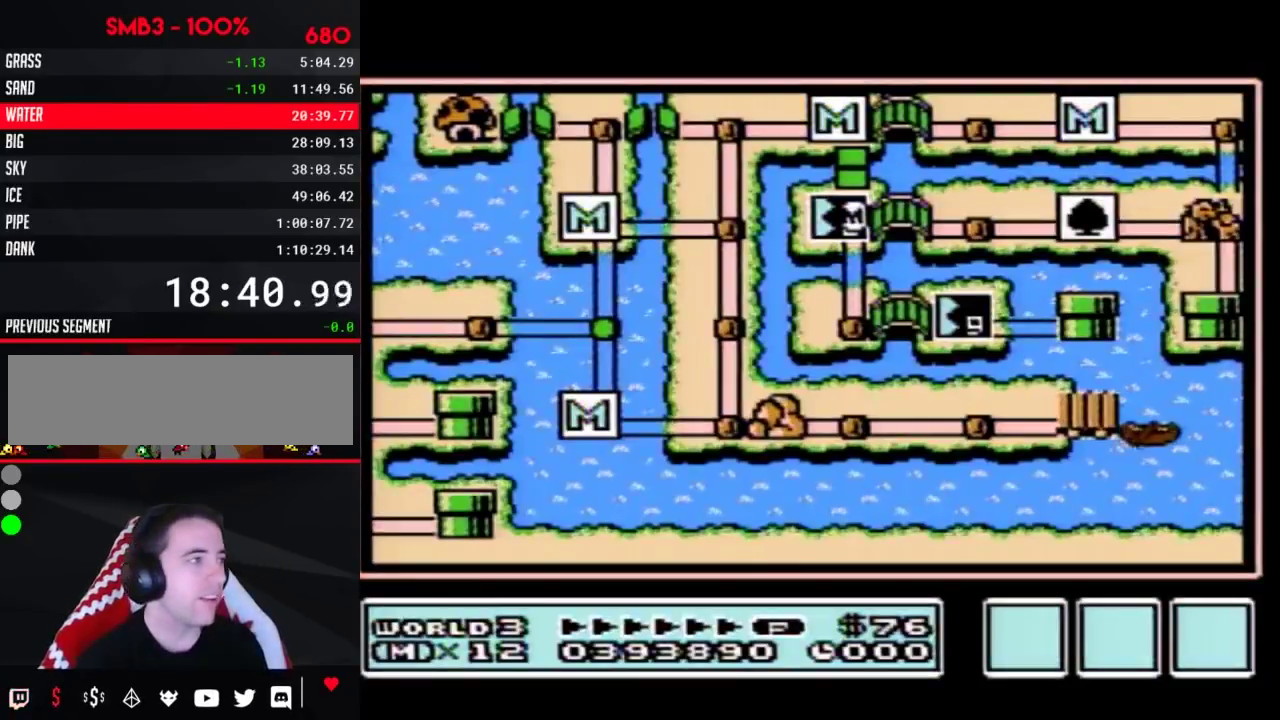
{"buttons": ["DPAD_DOWN"], "events": [[33, "B", "up"], [283, "DPAD_DOWN", "down"]]}
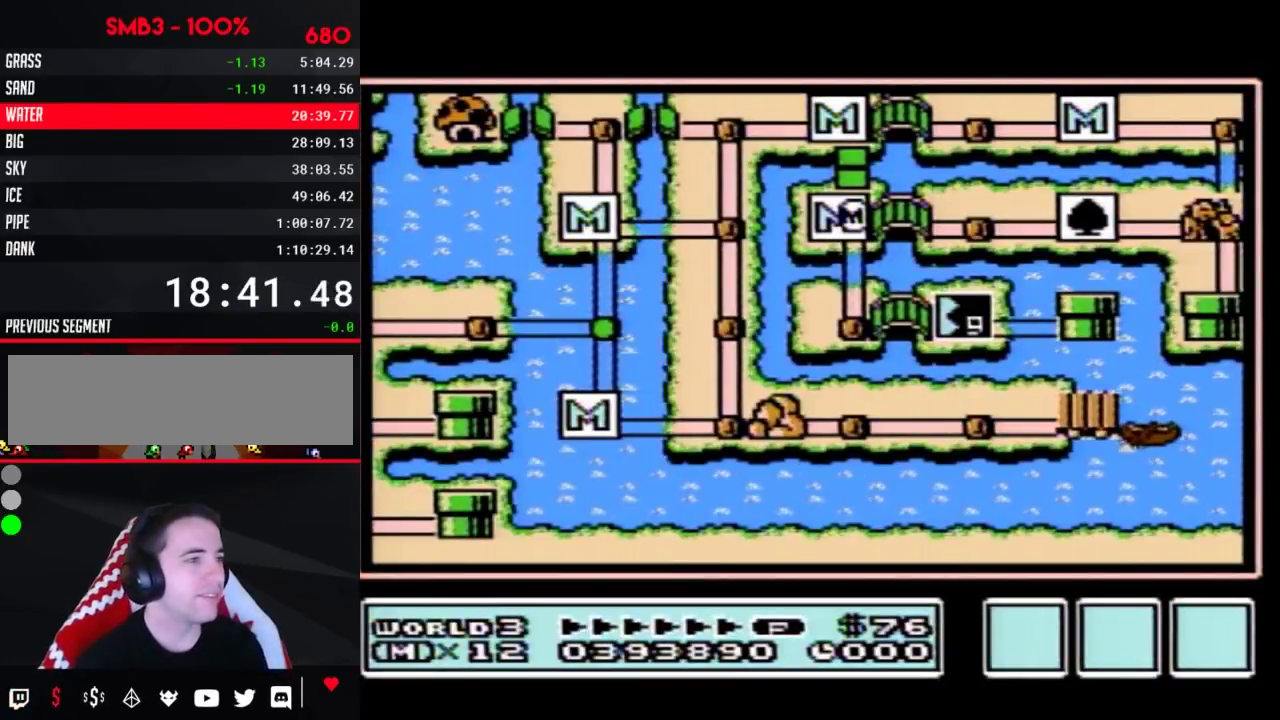
{"buttons": [], "events": [[467, "DPAD_DOWN", "up"]]}
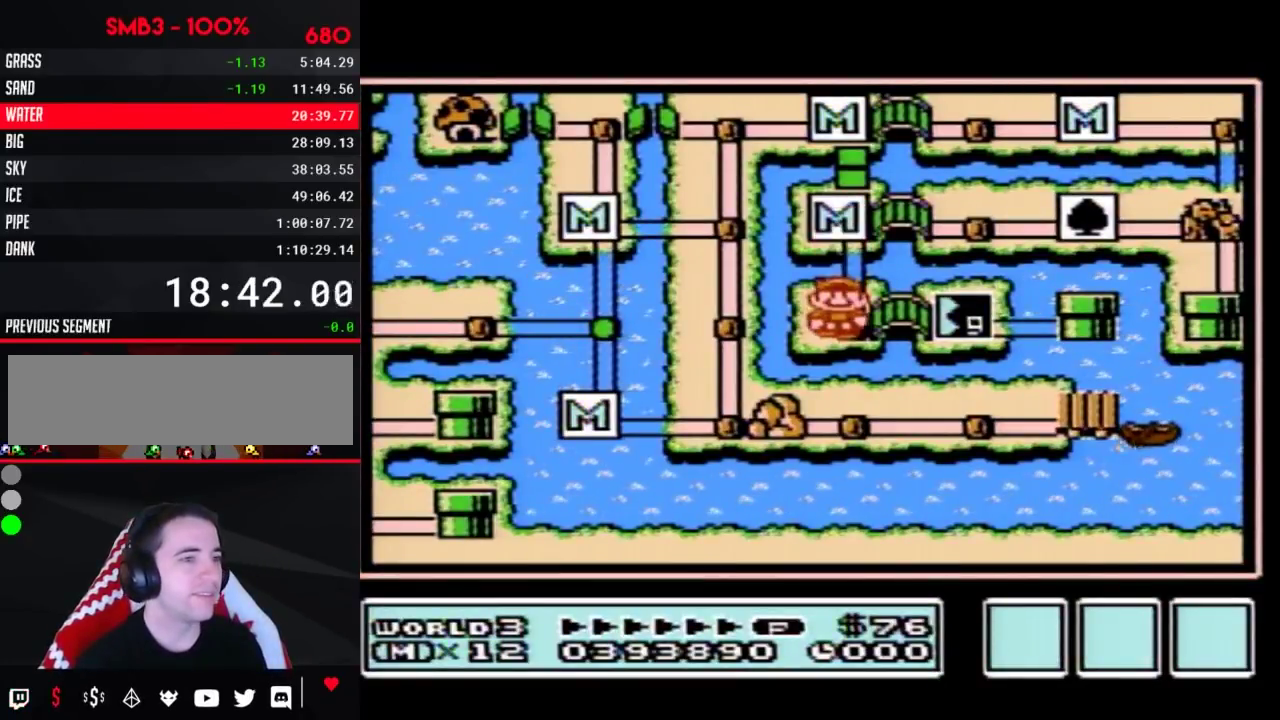
{"buttons": ["DPAD_RIGHT"], "events": [[100, "DPAD_RIGHT", "down"]]}
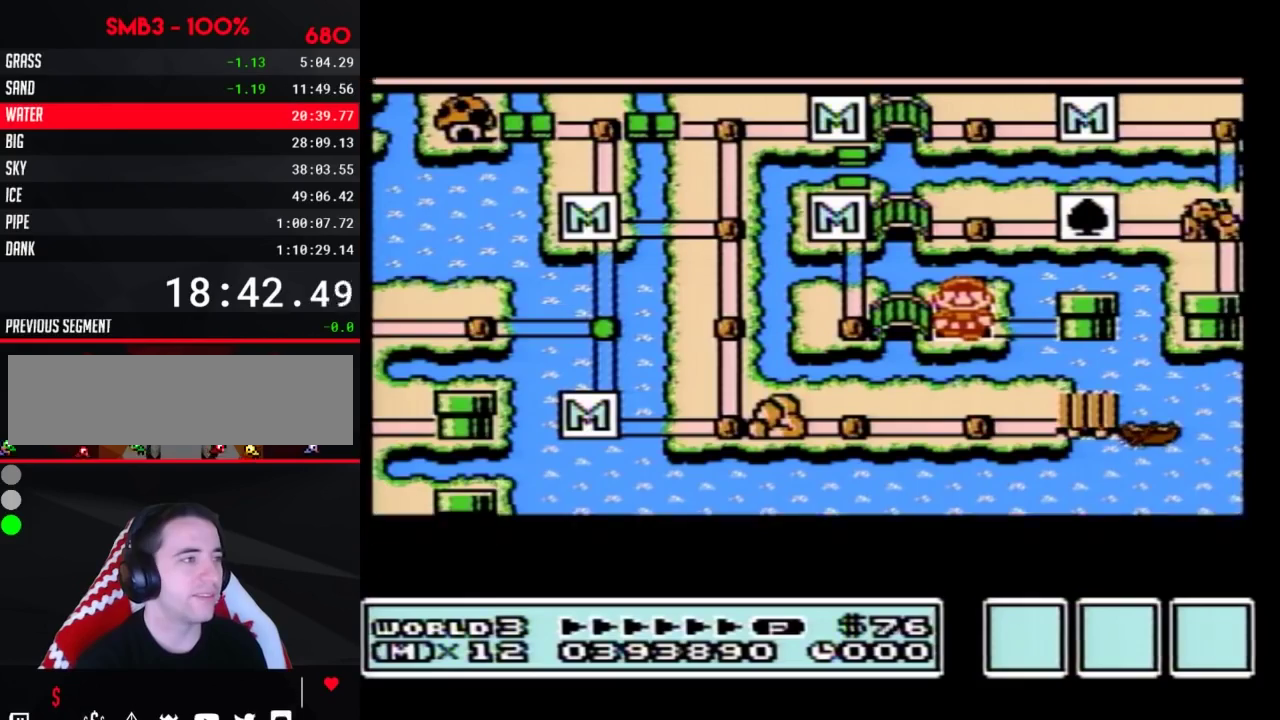
{"buttons": ["DPAD_RIGHT"], "events": []}
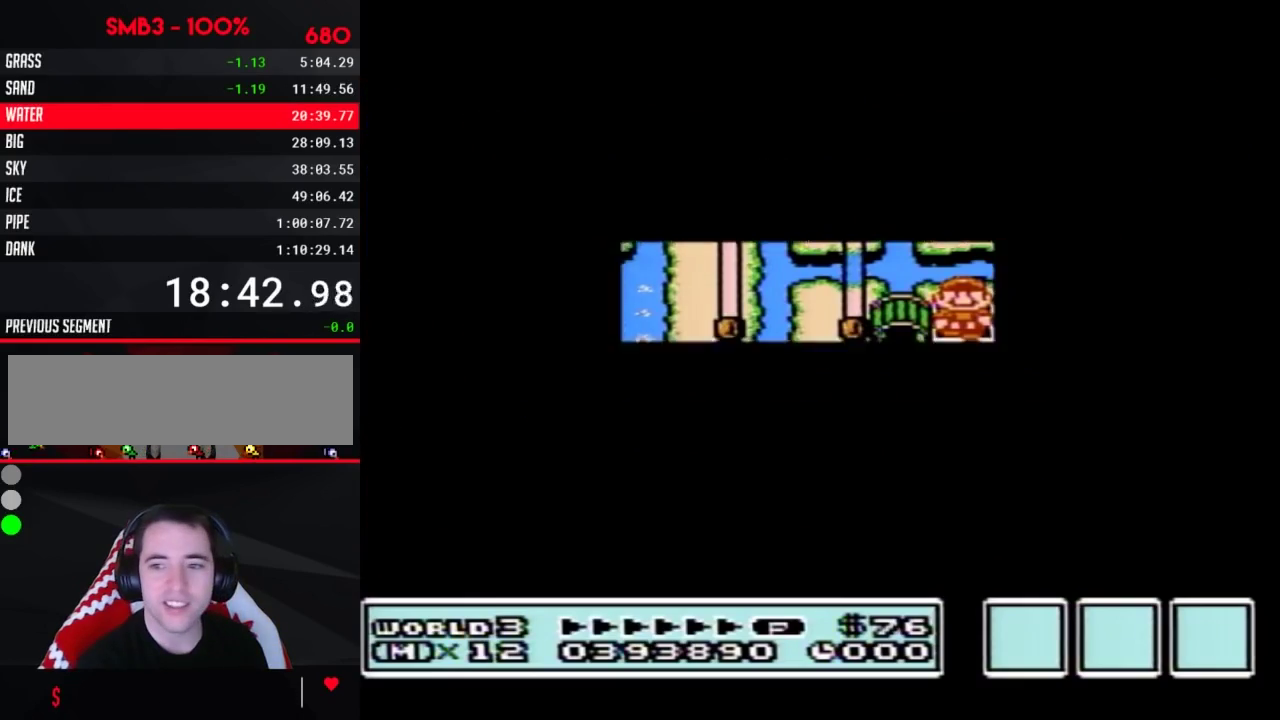
{"buttons": ["B", "DPAD_RIGHT"], "events": [[433, "DPAD_RIGHT", "up"], [500, "B", "down"], [500, "DPAD_RIGHT", "down"]]}
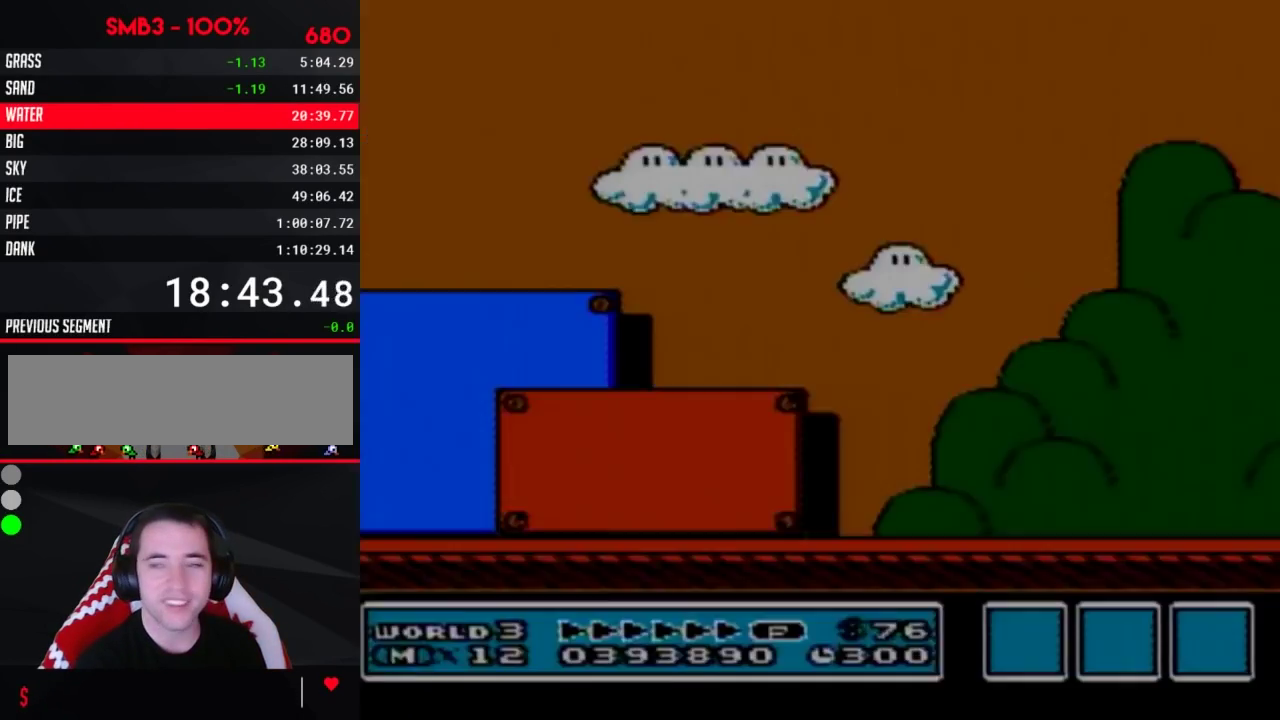
{"buttons": ["B", "DPAD_RIGHT"], "events": []}
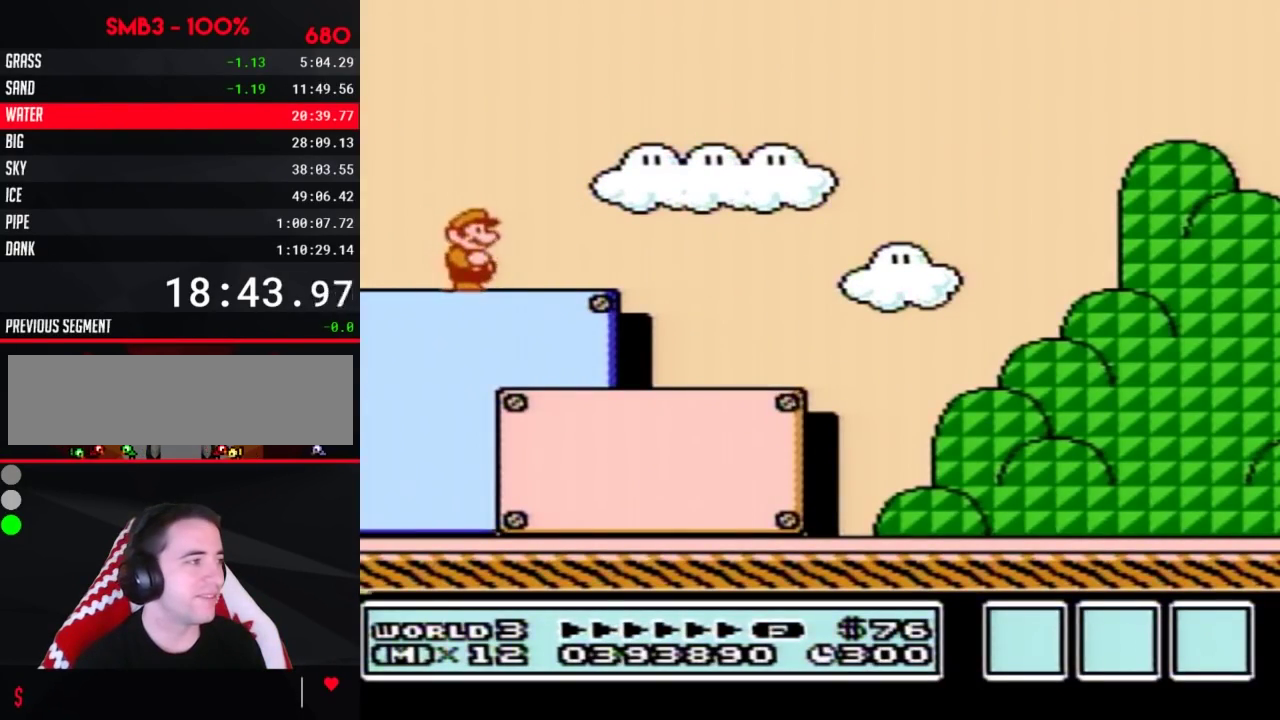
{"buttons": ["B", "DPAD_RIGHT"], "events": []}
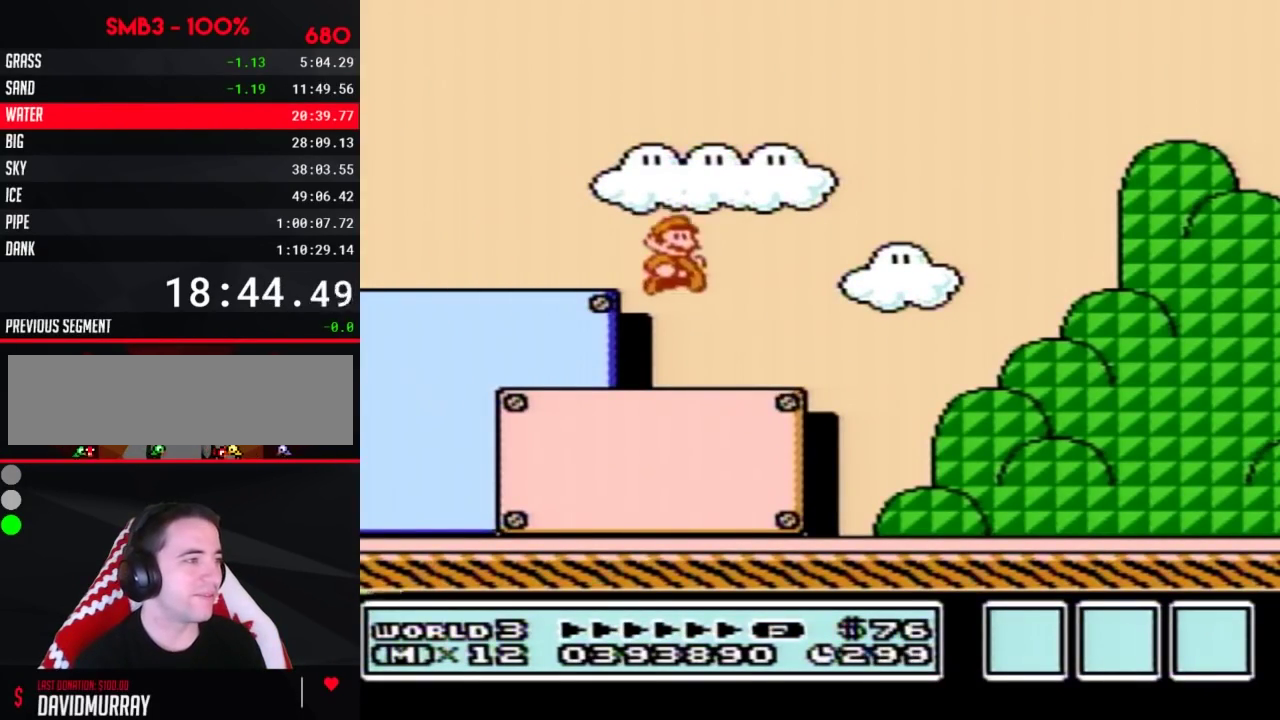
{"buttons": ["B", "DPAD_RIGHT"], "events": []}
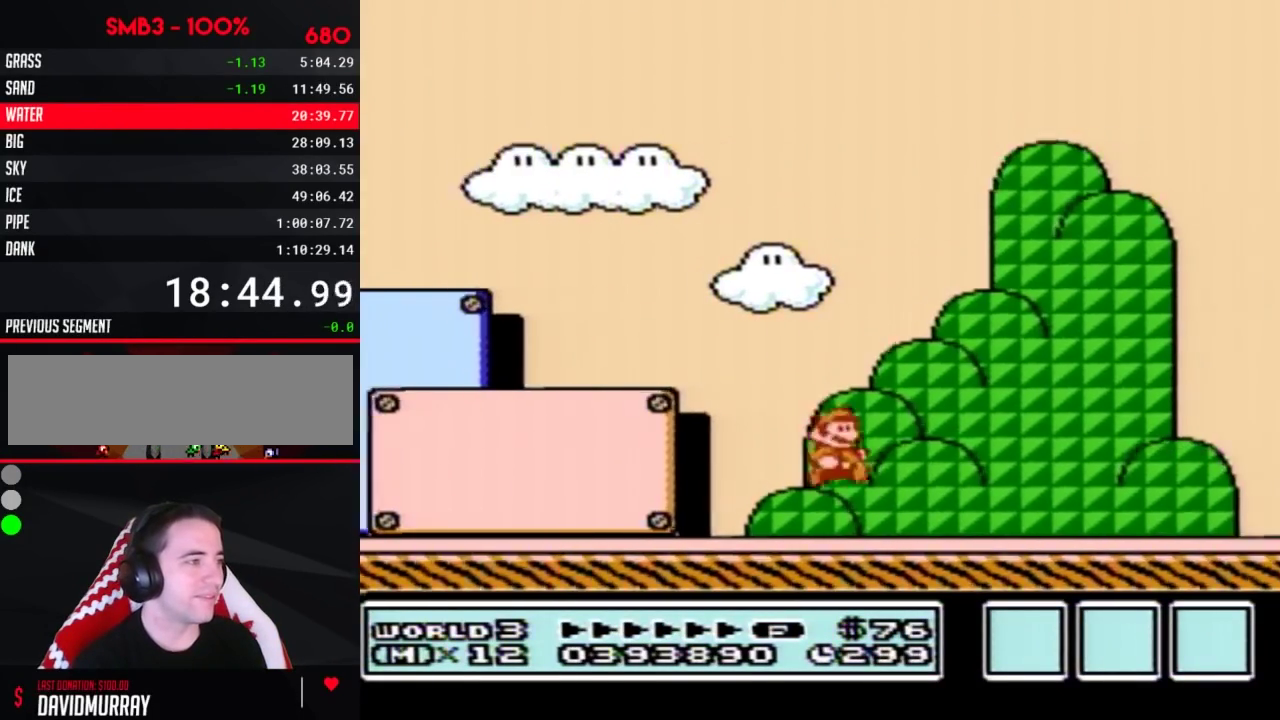
{"buttons": ["A", "DPAD_RIGHT"], "events": [[183, "A", "down"], [467, "B", "up"]]}
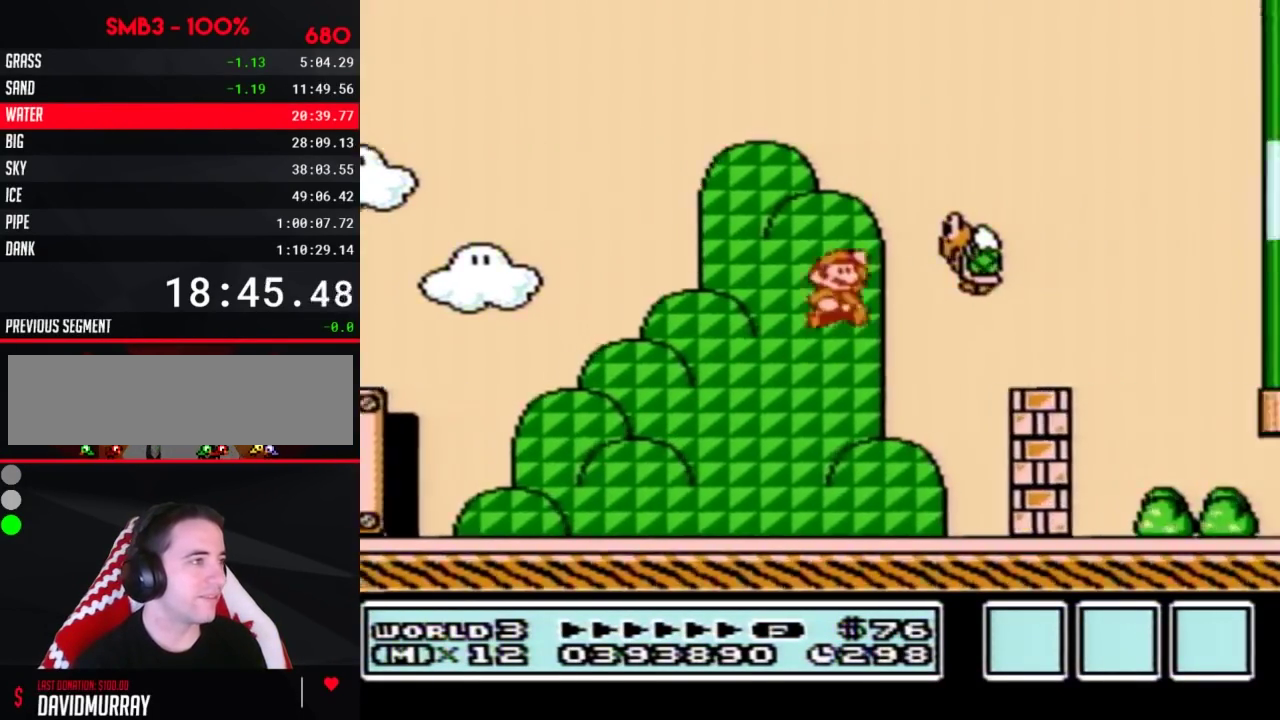
{"buttons": ["B", "DPAD_RIGHT"], "events": [[67, "B", "down"], [133, "A", "up"]]}
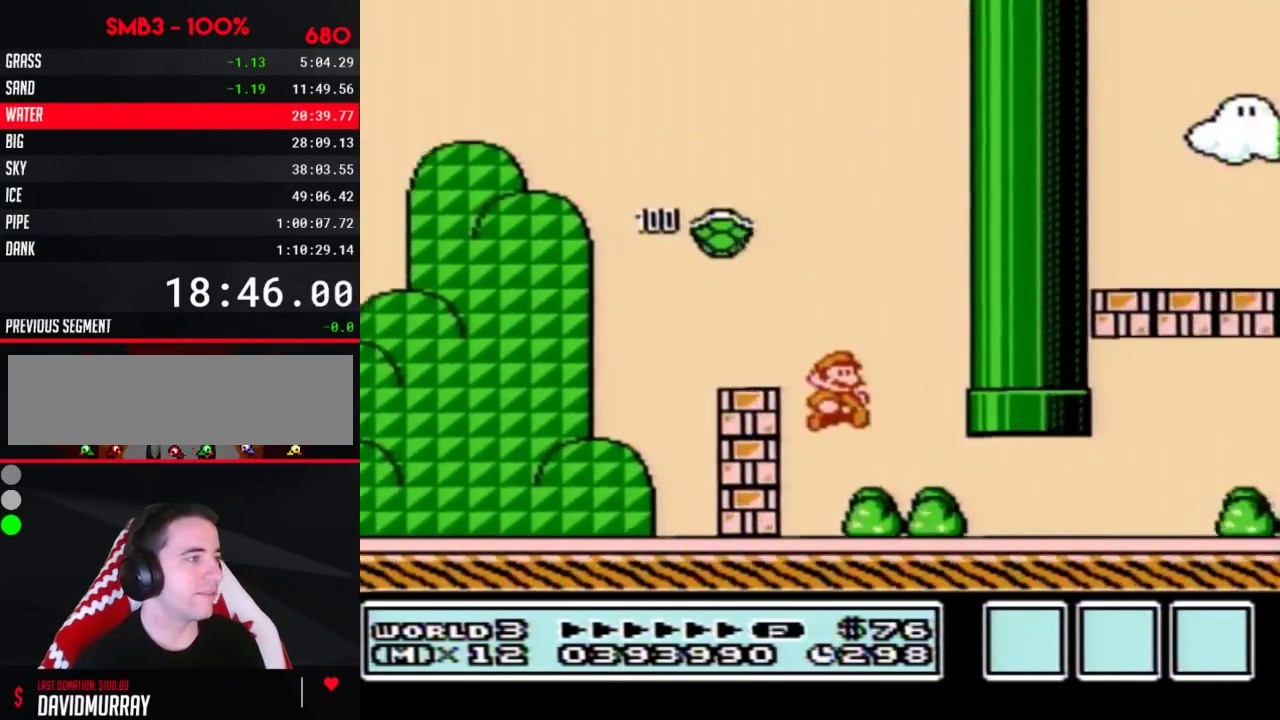
{"buttons": ["B", "DPAD_RIGHT"], "events": []}
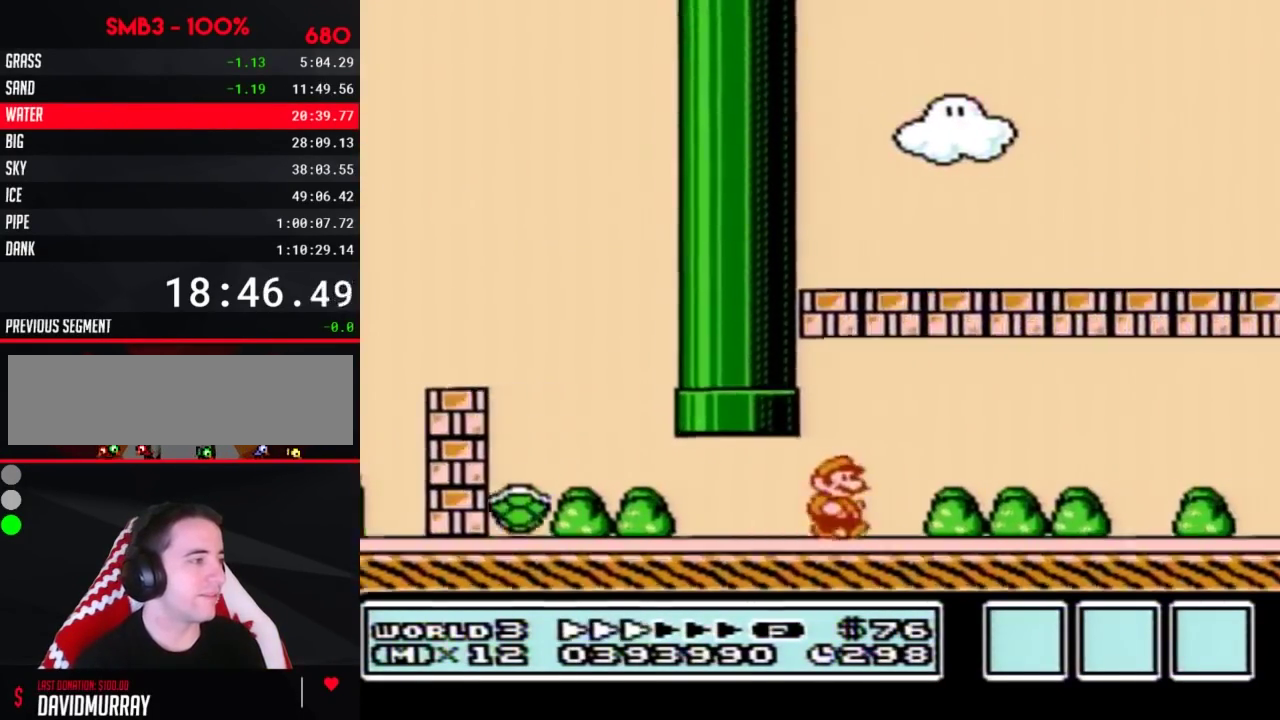
{"buttons": ["B", "DPAD_RIGHT"], "events": []}
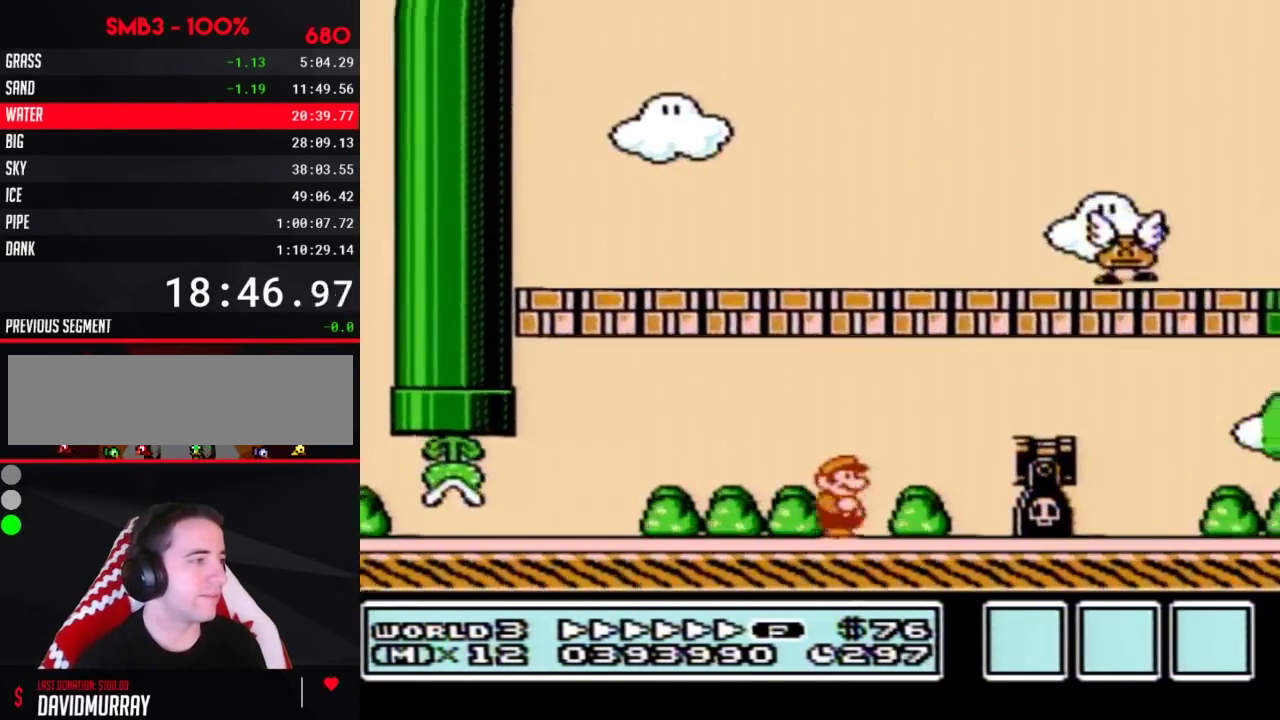
{"buttons": ["B", "DPAD_RIGHT"], "events": [[100, "A", "down"], [317, "A", "up"]]}
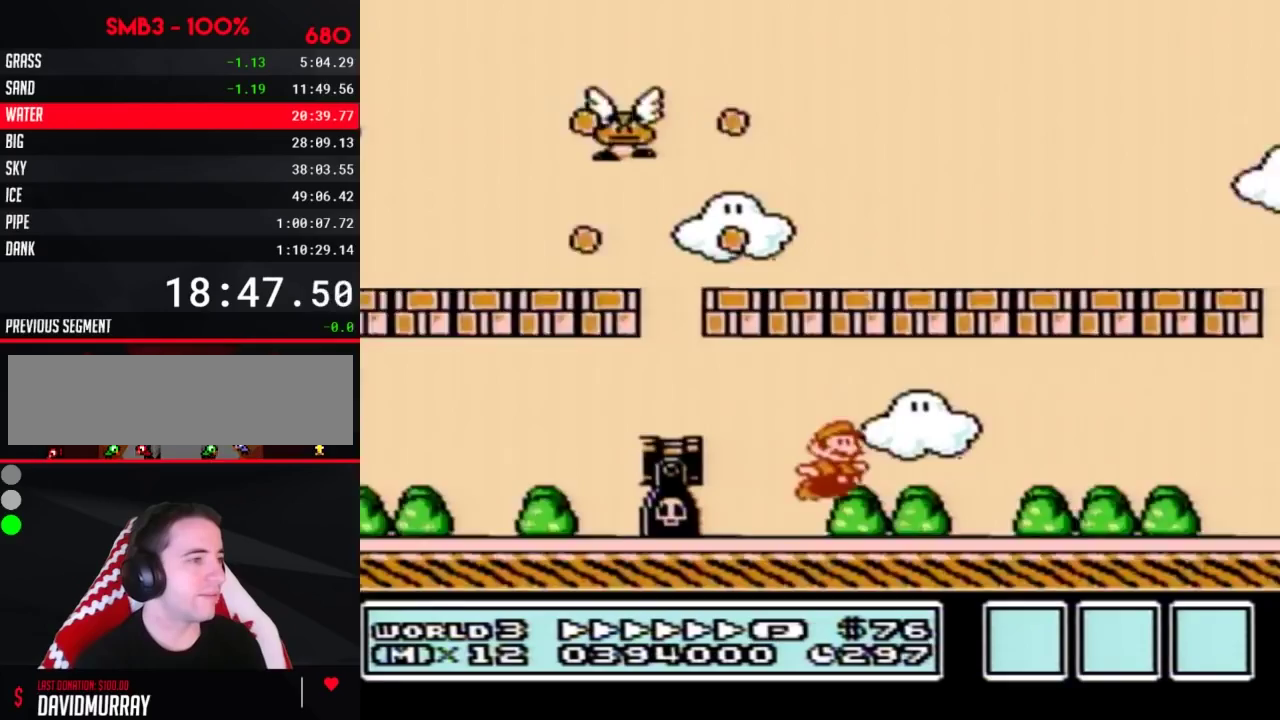
{"buttons": ["B", "DPAD_RIGHT"], "events": []}
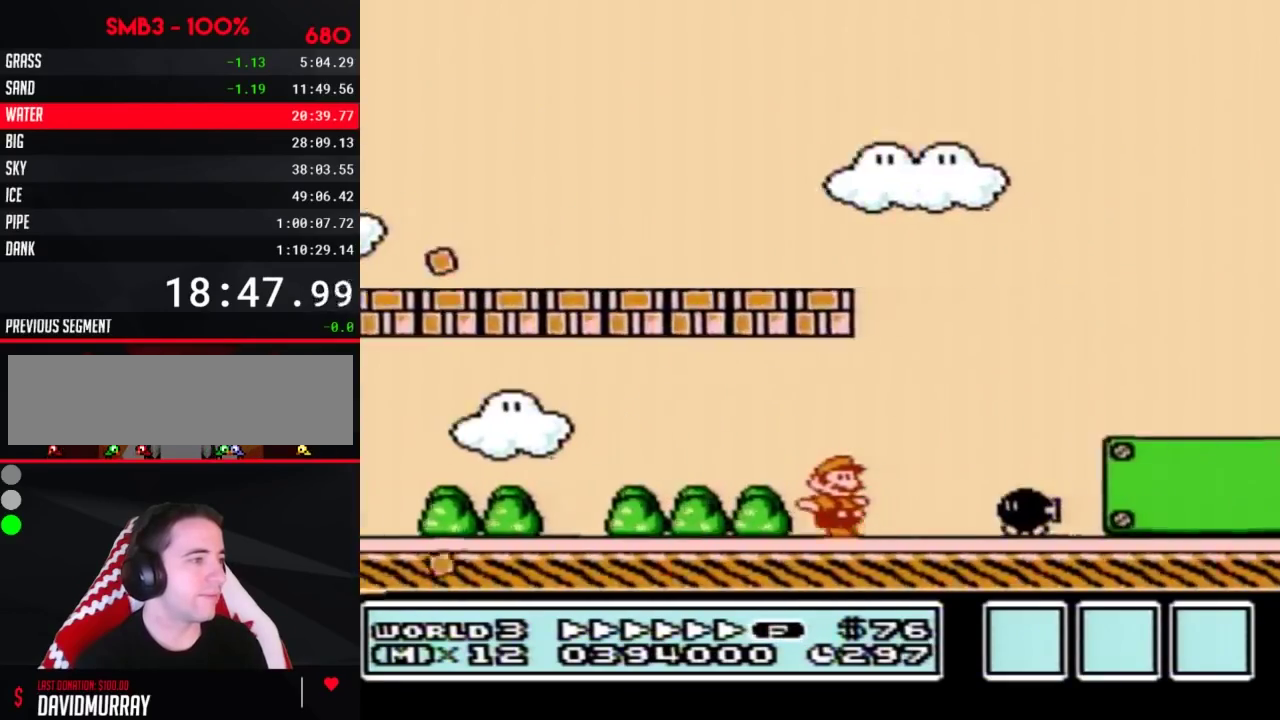
{"buttons": ["A", "B", "DPAD_RIGHT"], "events": [[67, "A", "down"]]}
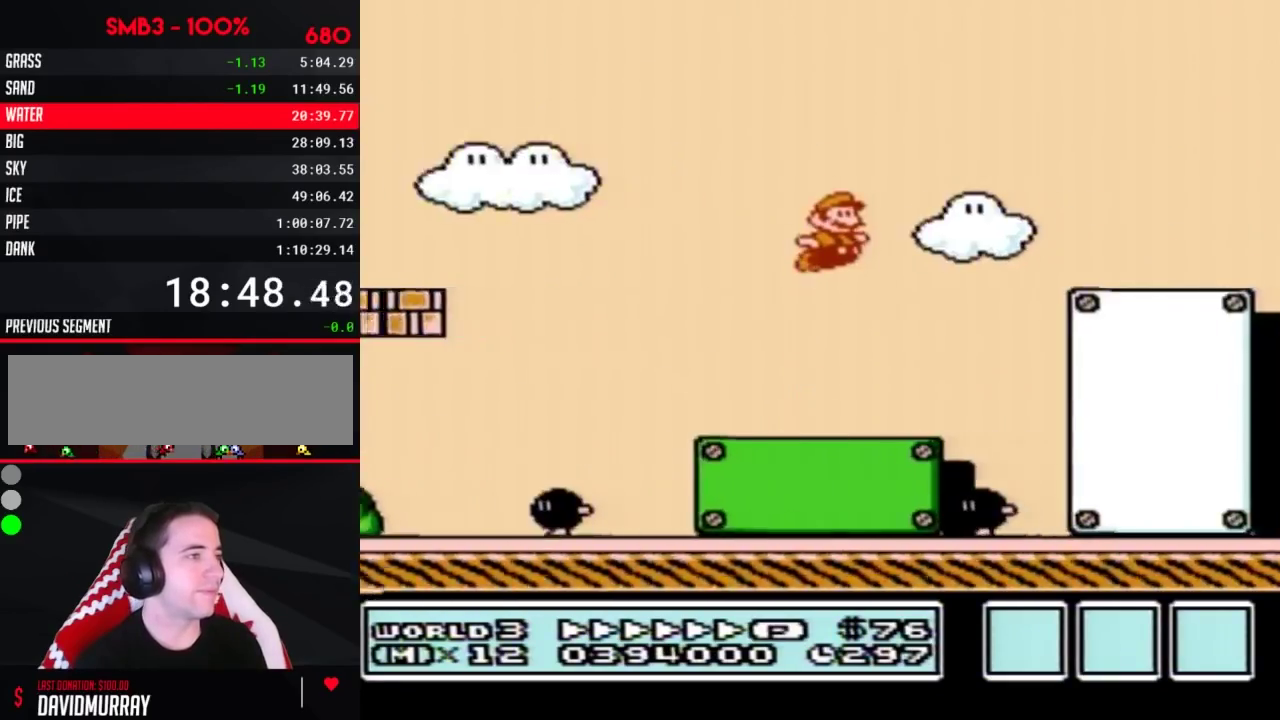
{"buttons": ["B", "DPAD_RIGHT"], "events": [[283, "A", "up"]]}
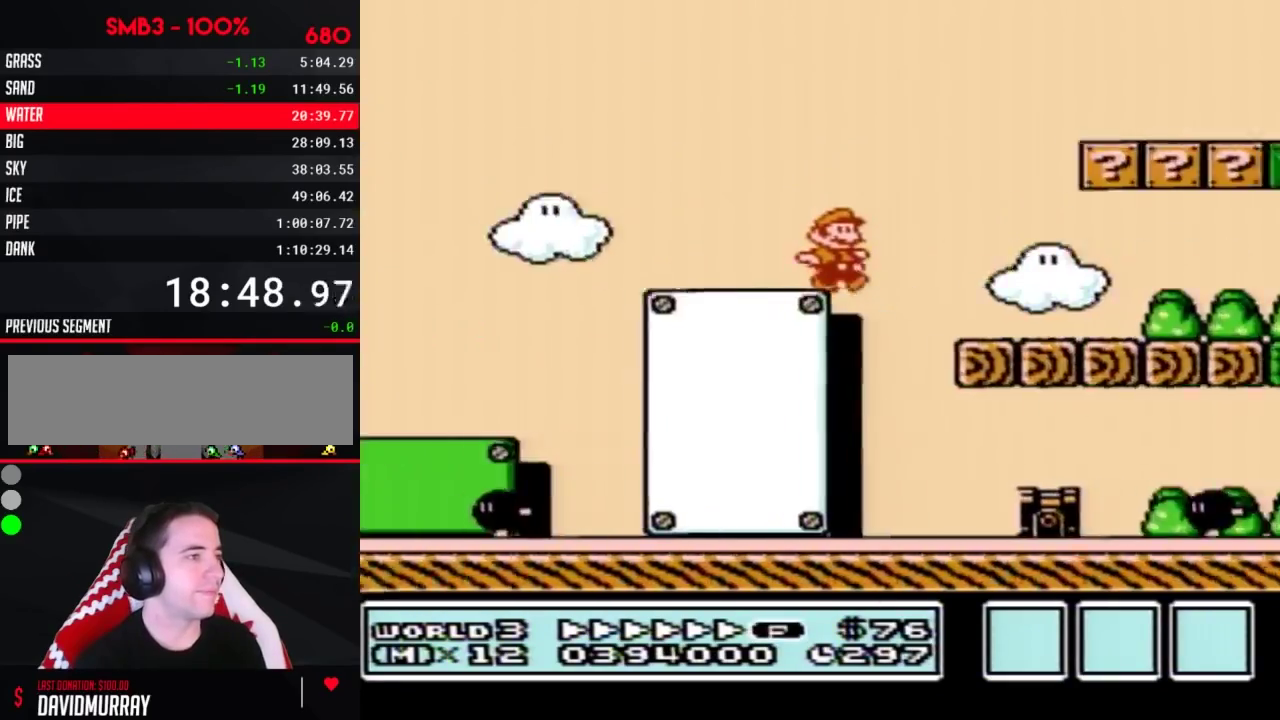
{"buttons": ["B", "DPAD_RIGHT"], "events": []}
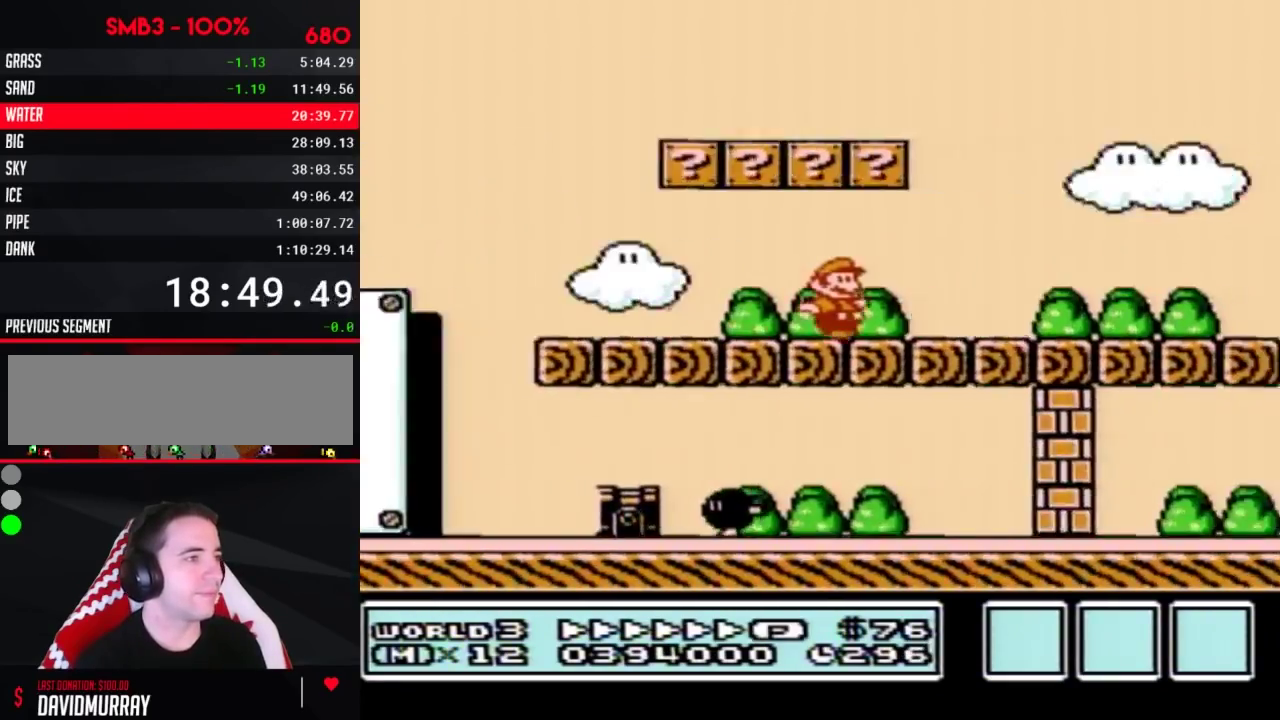
{"buttons": ["A", "B", "DPAD_RIGHT"], "events": [[450, "A", "down"]]}
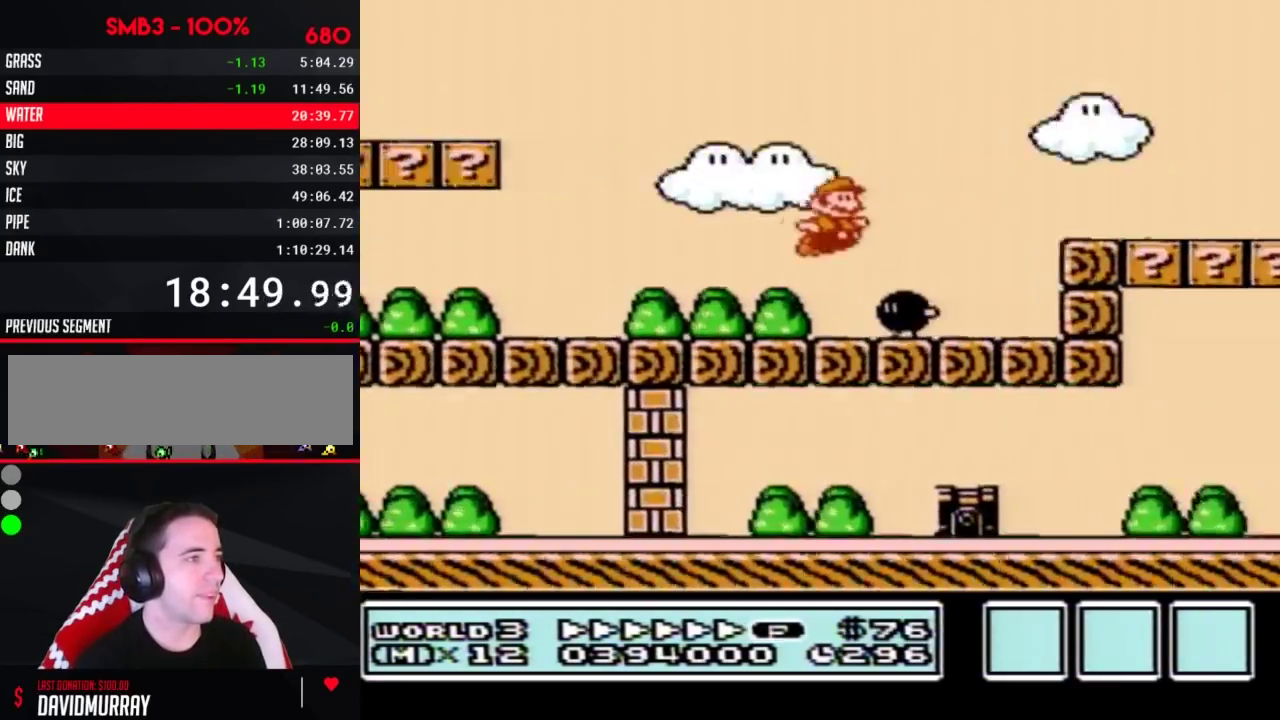
{"buttons": ["B", "DPAD_RIGHT"], "events": [[67, "A", "up"]]}
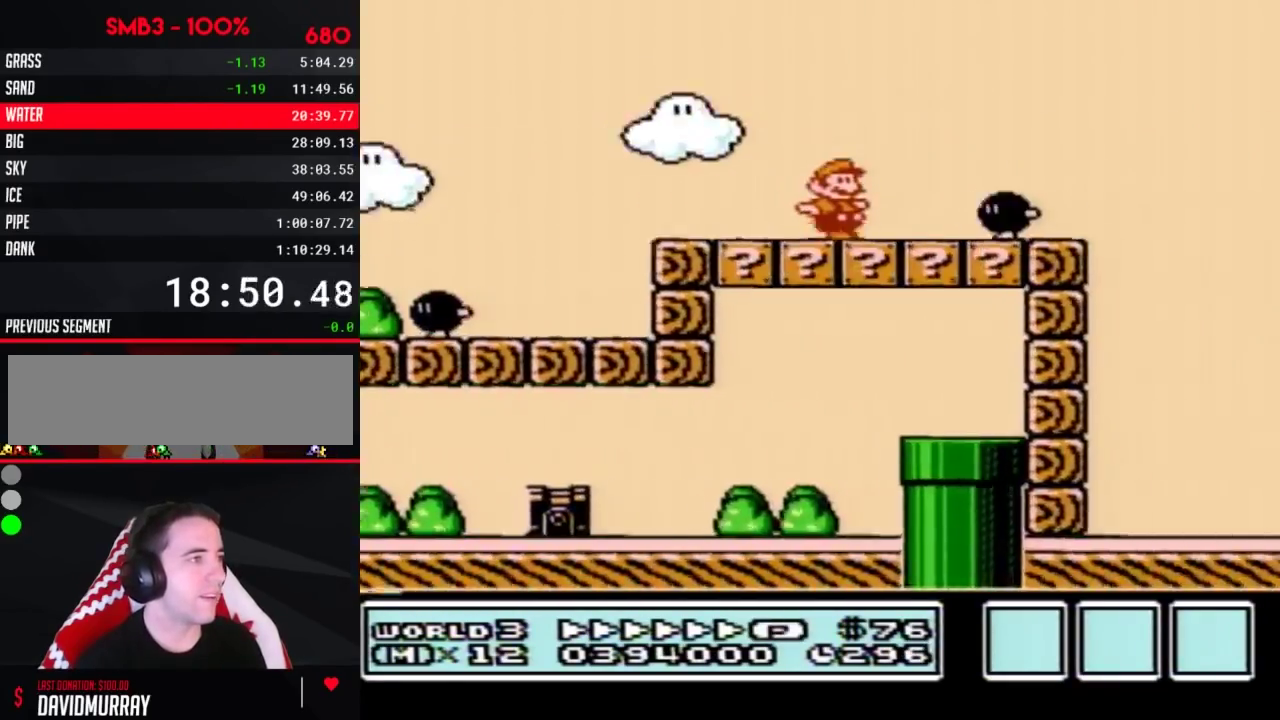
{"buttons": ["B", "DPAD_RIGHT"], "events": []}
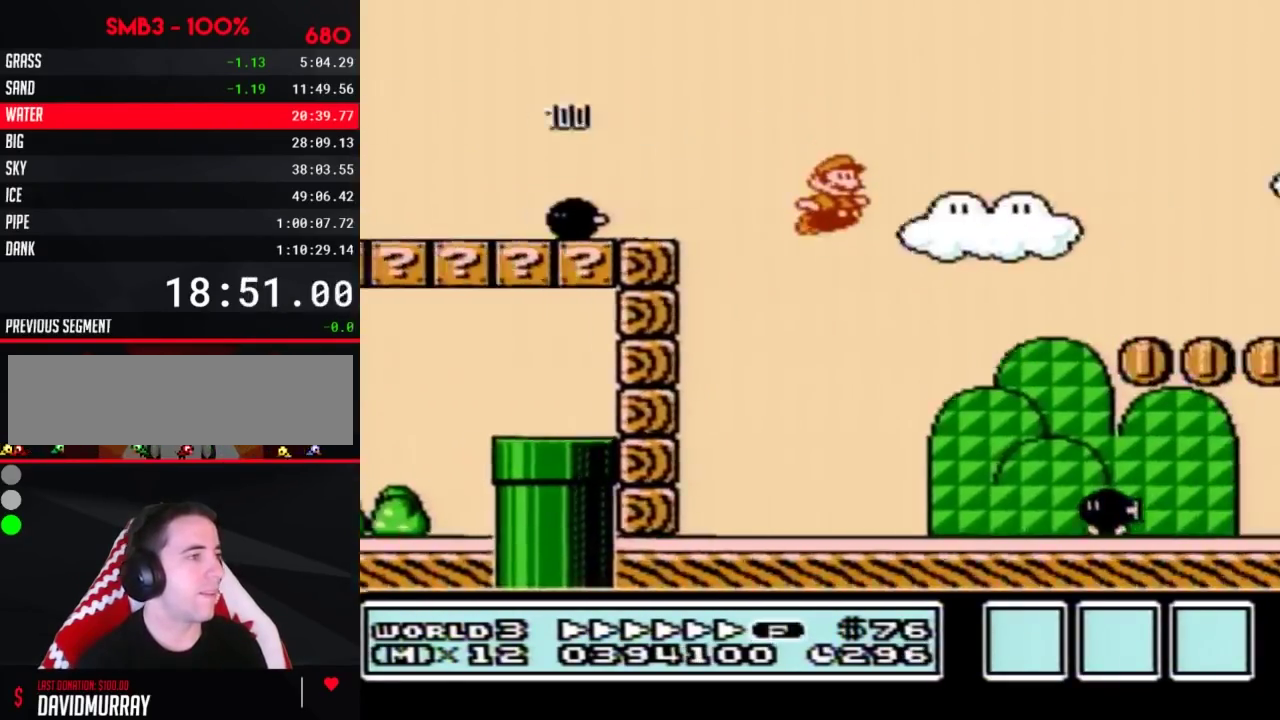
{"buttons": ["B", "DPAD_RIGHT"], "events": []}
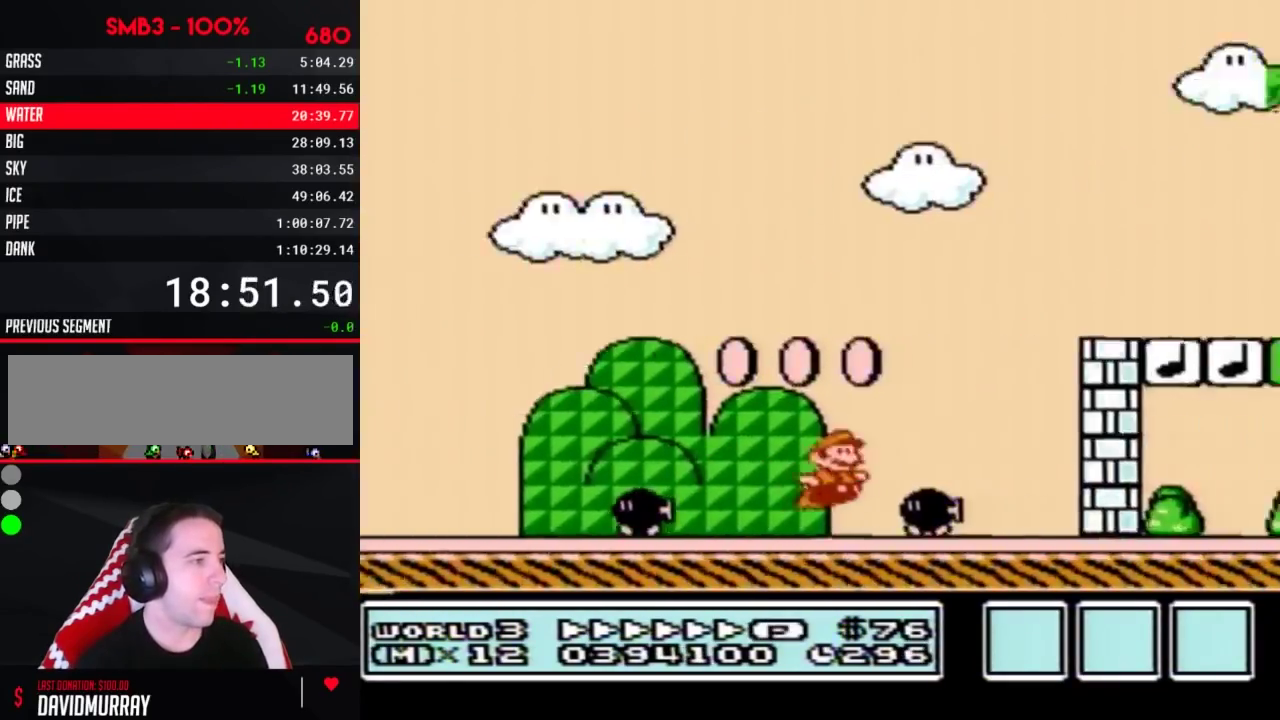
{"buttons": ["B", "DPAD_RIGHT"], "events": [[33, "A", "down"], [417, "A", "up"]]}
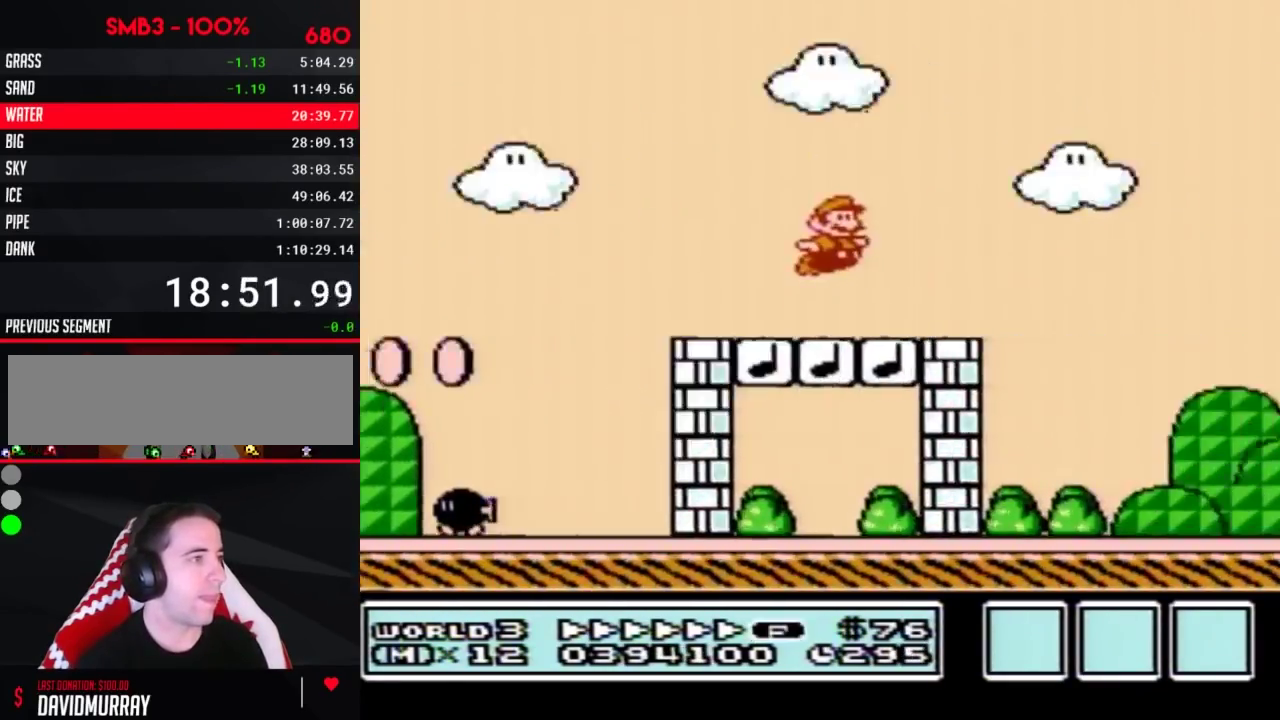
{"buttons": ["A", "B", "DPAD_RIGHT"], "events": [[217, "A", "down"]]}
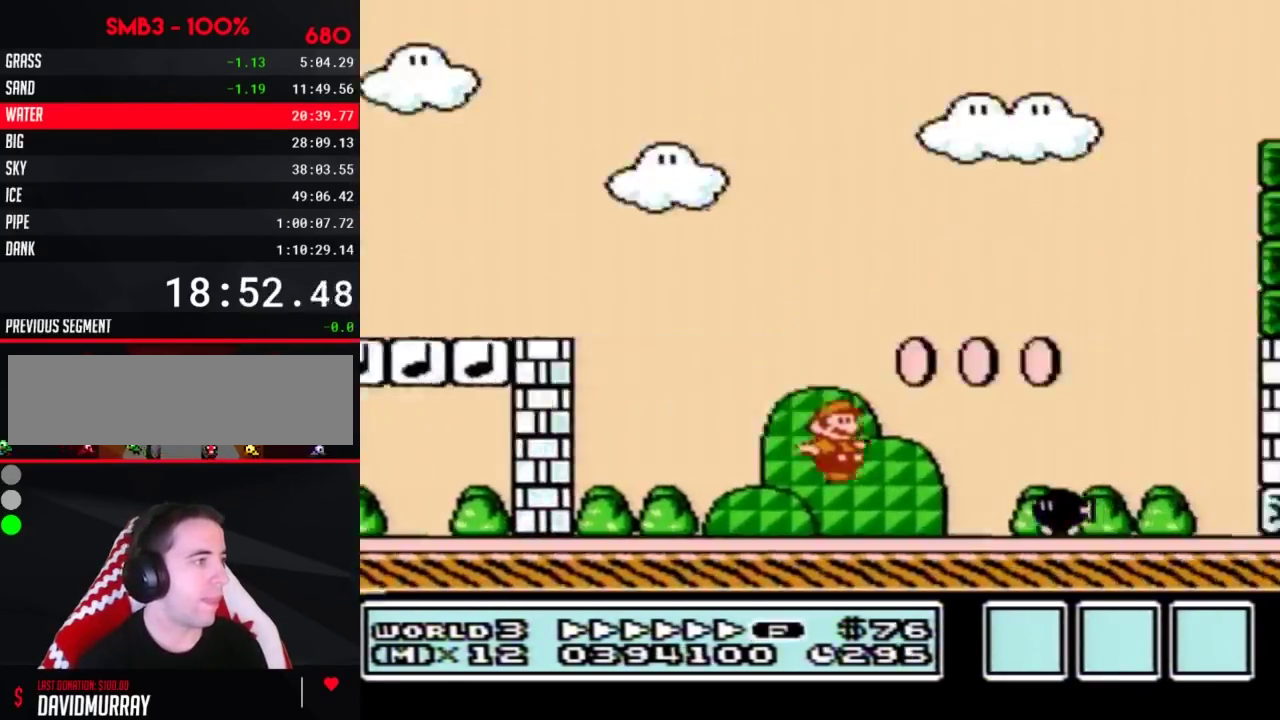
{"buttons": ["B", "DPAD_RIGHT"], "events": [[33, "A", "up"], [133, "DPAD_LEFT", "down"], [133, "DPAD_RIGHT", "up"], [150, "A", "down"], [183, "DPAD_LEFT", "up"], [183, "DPAD_RIGHT", "down"], [283, "A", "up"]]}
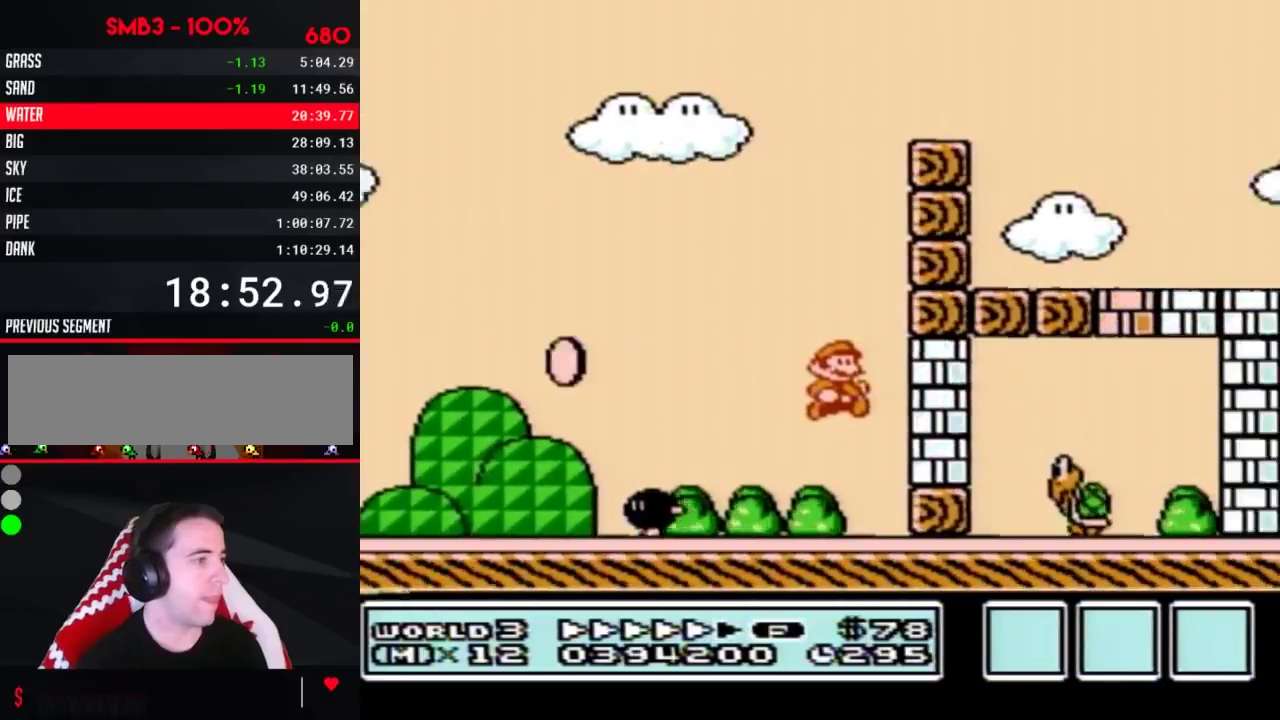
{"buttons": [], "events": [[33, "B", "up"], [133, "DPAD_RIGHT", "up"], [217, "START", "down"], [350, "START", "up"]]}